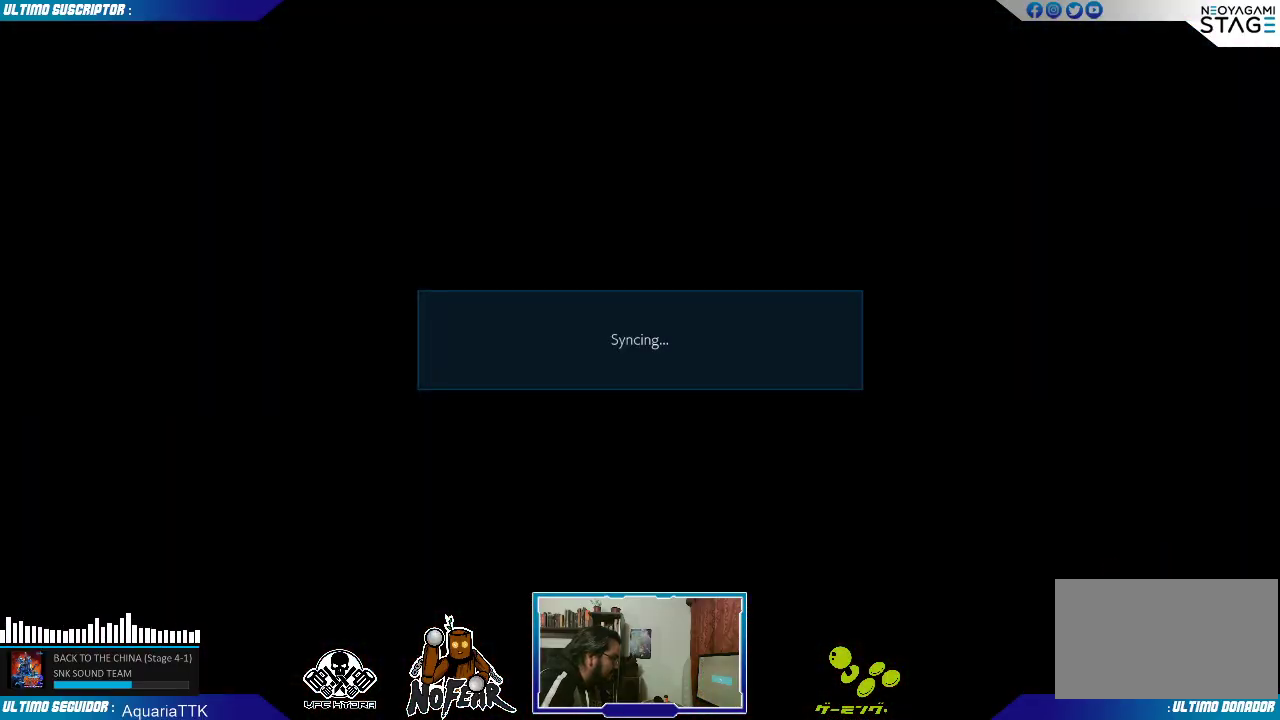
Gameplay with a controller (arcade stick); each line is a JSON object with the inputs held at the frame after it (dt_ms = milliseconds from this image to that frame). "events" lists button and stick changes between this image and that frame as [ms after this image, input, new state], when the widget could be followed in between. Not read: L3 R3.
{"dt_ms": 1000, "buttons": ["L2", "START"], "left_stick": "center"}
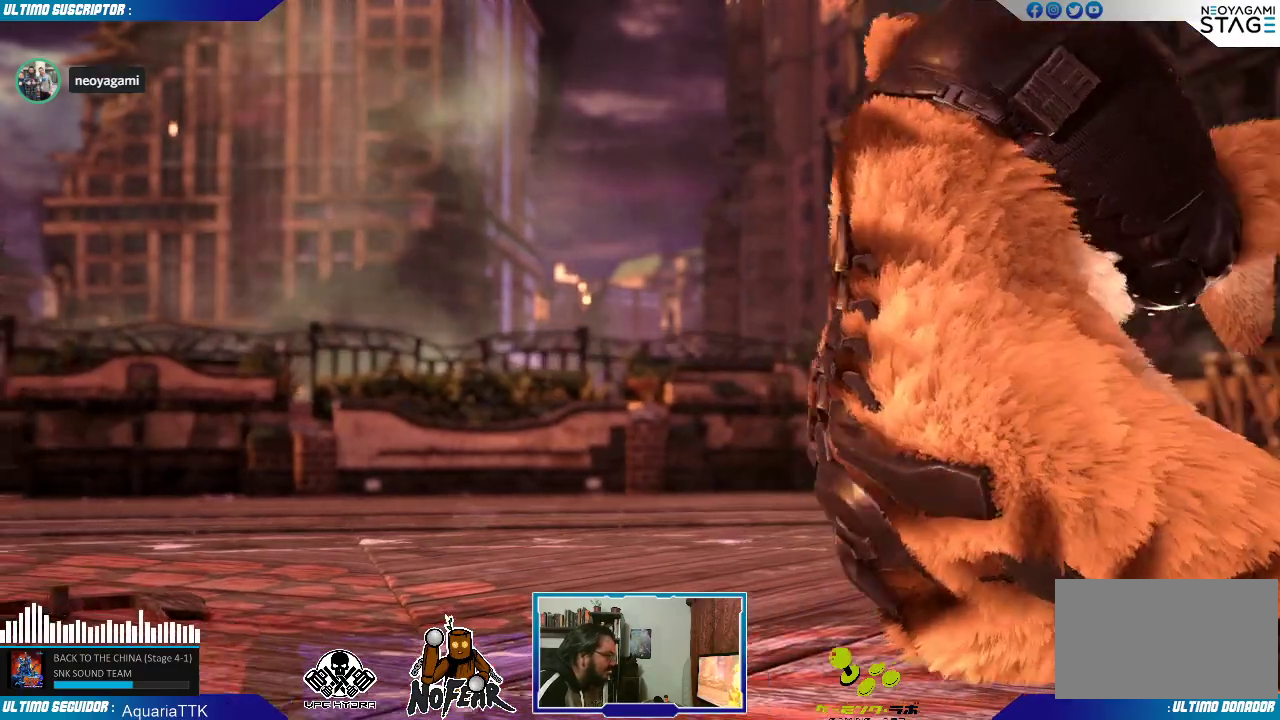
{"dt_ms": 500, "buttons": ["L2"], "left_stick": "center"}
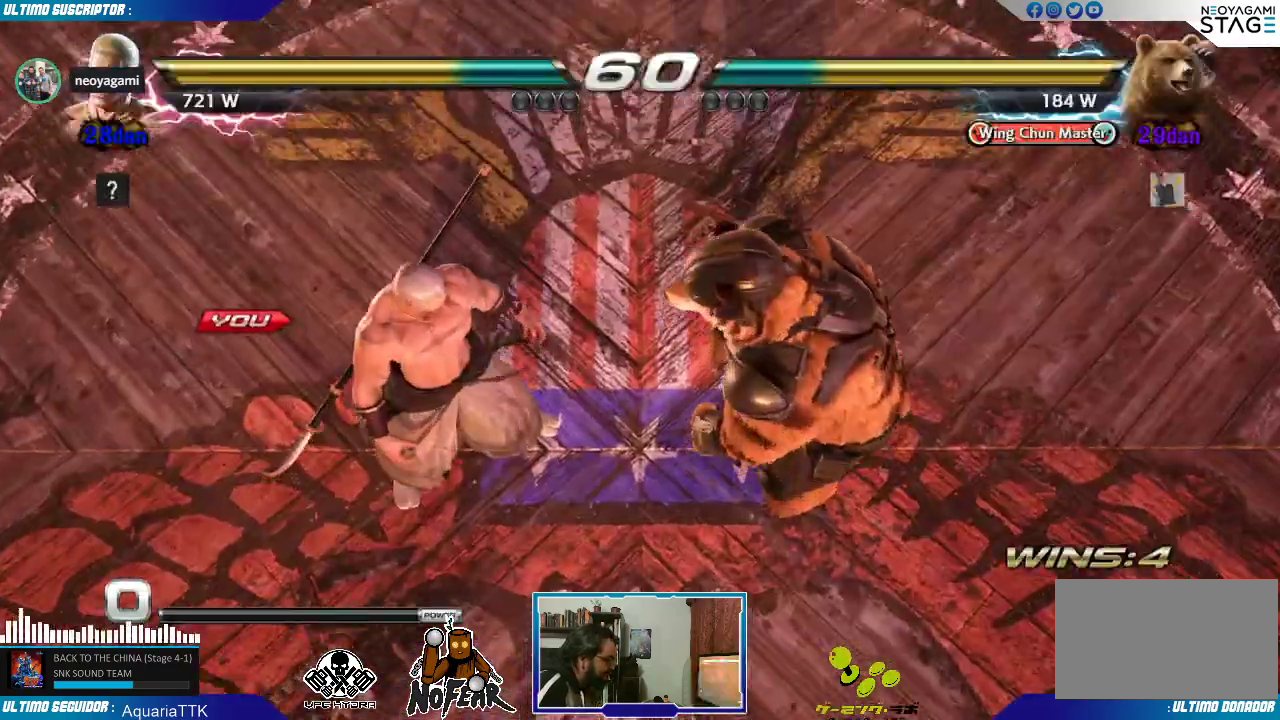
{"dt_ms": 500, "buttons": [], "left_stick": "center", "events": [[67, "L2", "up"], [133, "L2", "down"], [167, "START", "down"], [233, "START", "up"], [283, "L2", "up"], [300, "START", "down"], [383, "START", "up"]]}
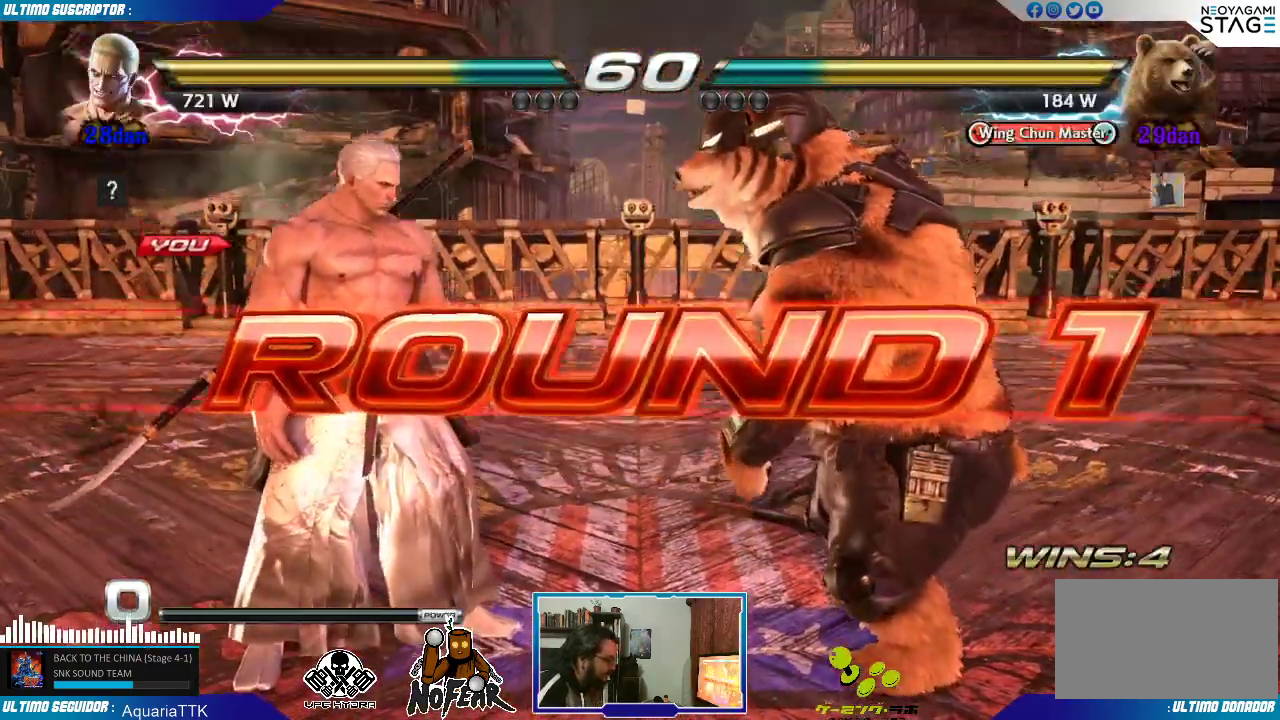
{"dt_ms": 500, "buttons": [], "left_stick": "center", "events": [[67, "START", "down"], [183, "START", "up"], [250, "left_stick", "left"], [367, "left_stick", "center"]]}
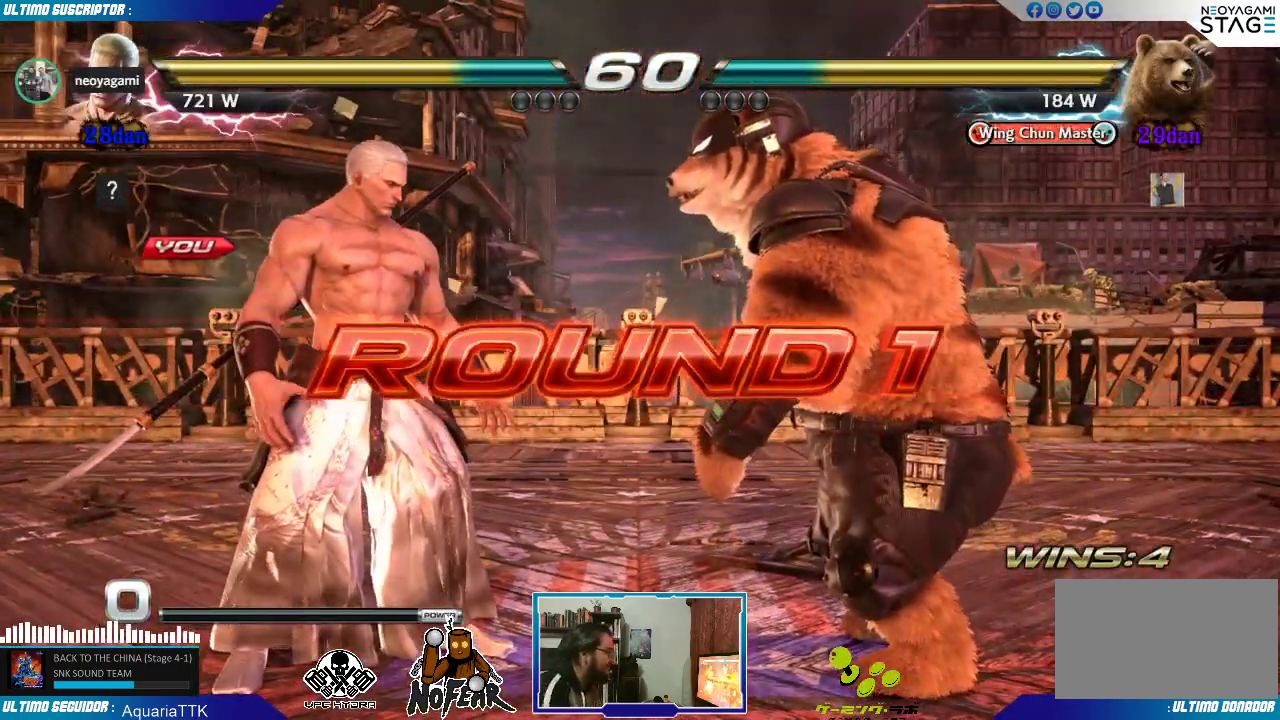
{"dt_ms": 500, "buttons": [], "left_stick": "left", "events": [[50, "left_stick", "left"], [200, "left_stick", "center"], [367, "left_stick", "left"]]}